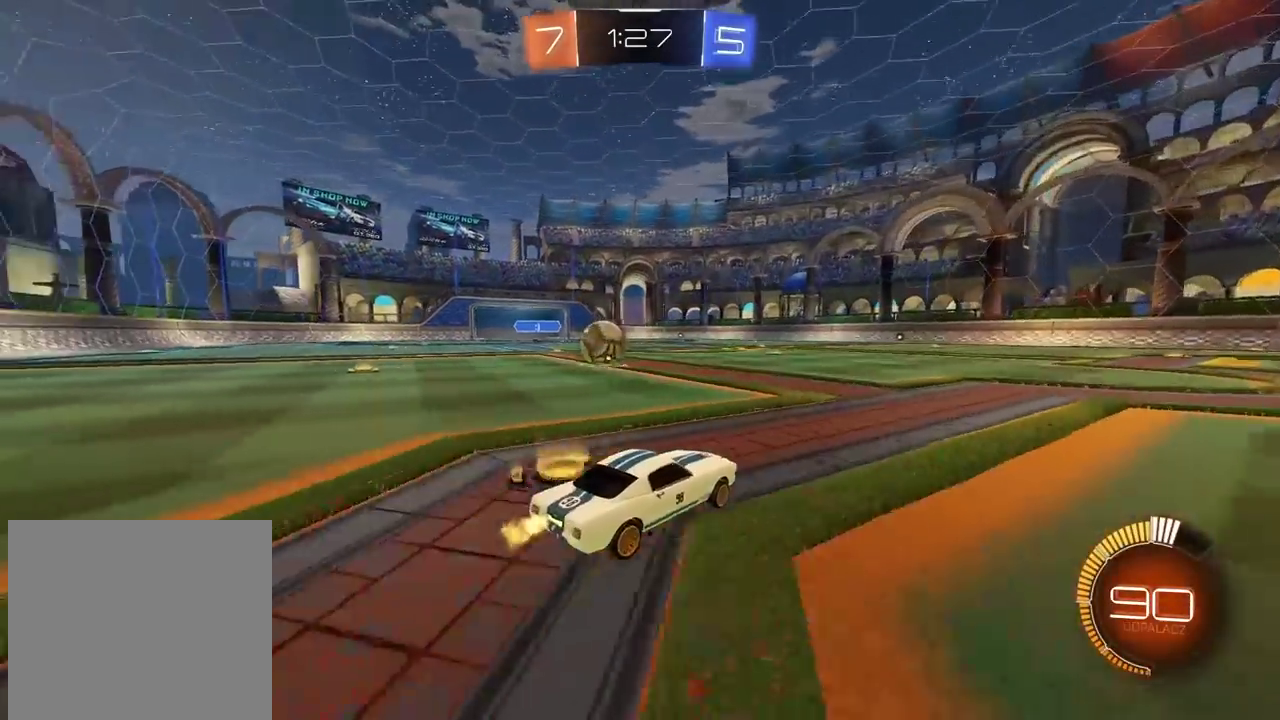
Gameplay with a controller (PlayStation layout); each line is a JSON object with the inputs held at the frame after it. "events" lists button and stick changes between this image and that frame as [ms after this image, input, new state], when the widget could be followed in between. Not read: L1.
{"buttons": [], "left_stick": "center", "right_stick": "center", "events": [[67, "L2", "up"], [400, "left_stick", "right"], [500, "left_stick", "center"]]}
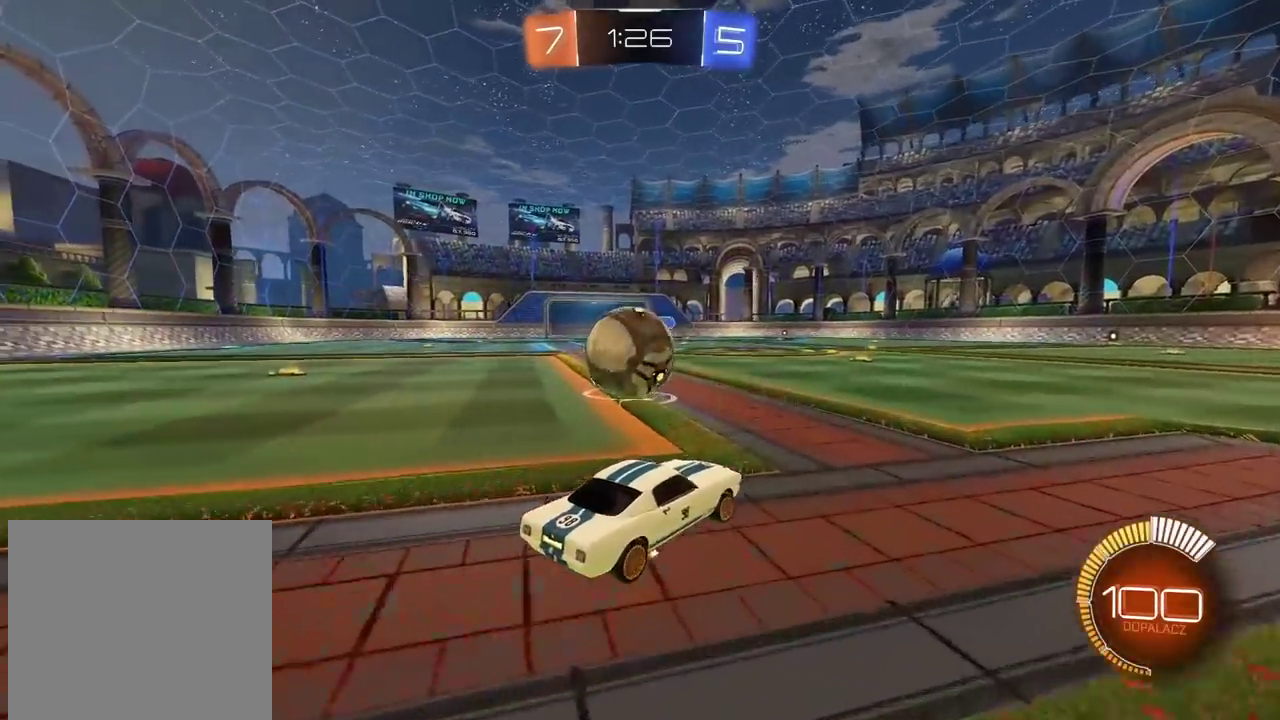
{"buttons": [], "left_stick": "left", "right_stick": "center", "events": [[367, "left_stick", "left"]]}
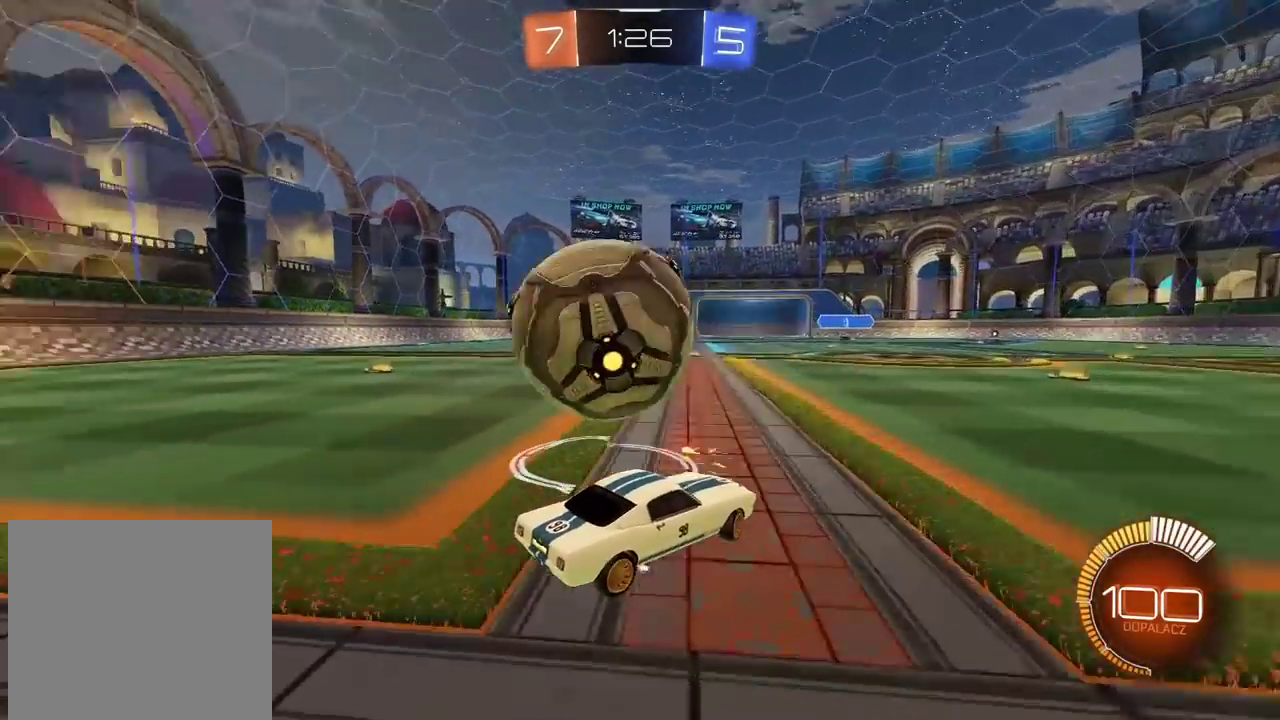
{"buttons": ["R2"], "left_stick": "center", "right_stick": "center"}
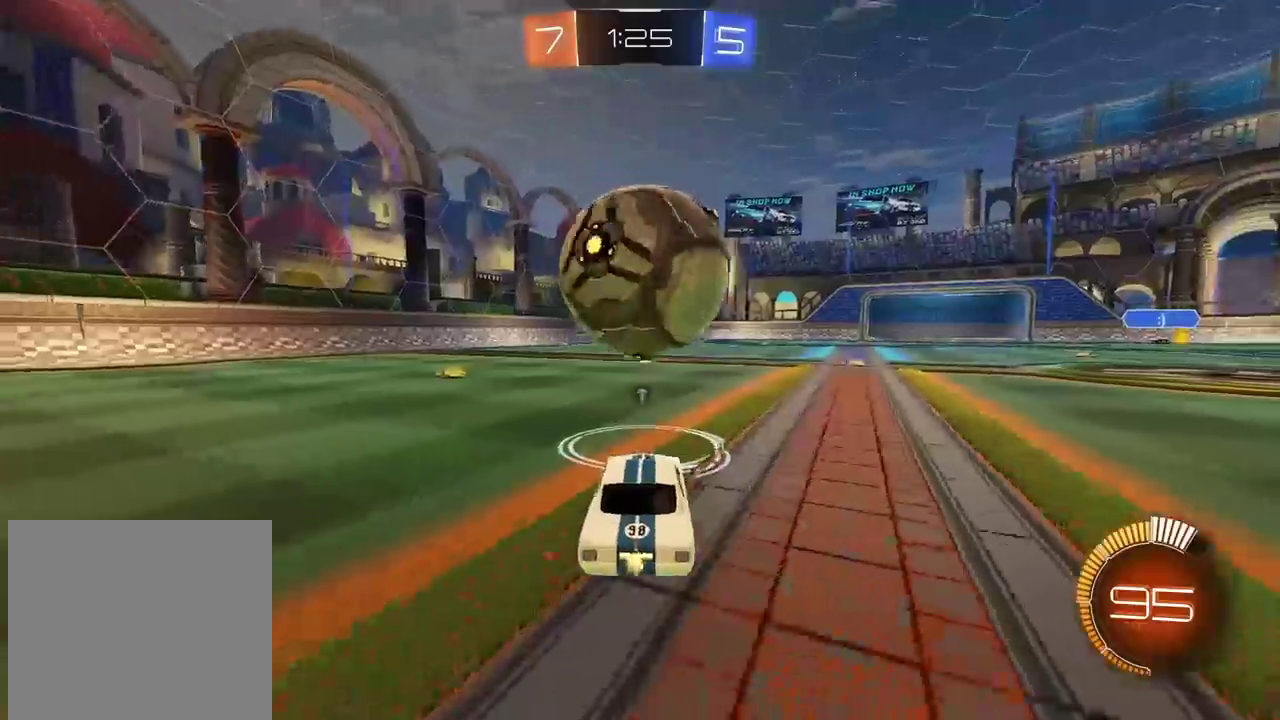
{"buttons": [], "left_stick": "center", "right_stick": "center", "events": [[300, "R2", "up"], [350, "left_stick", "right"], [400, "left_stick", "center"]]}
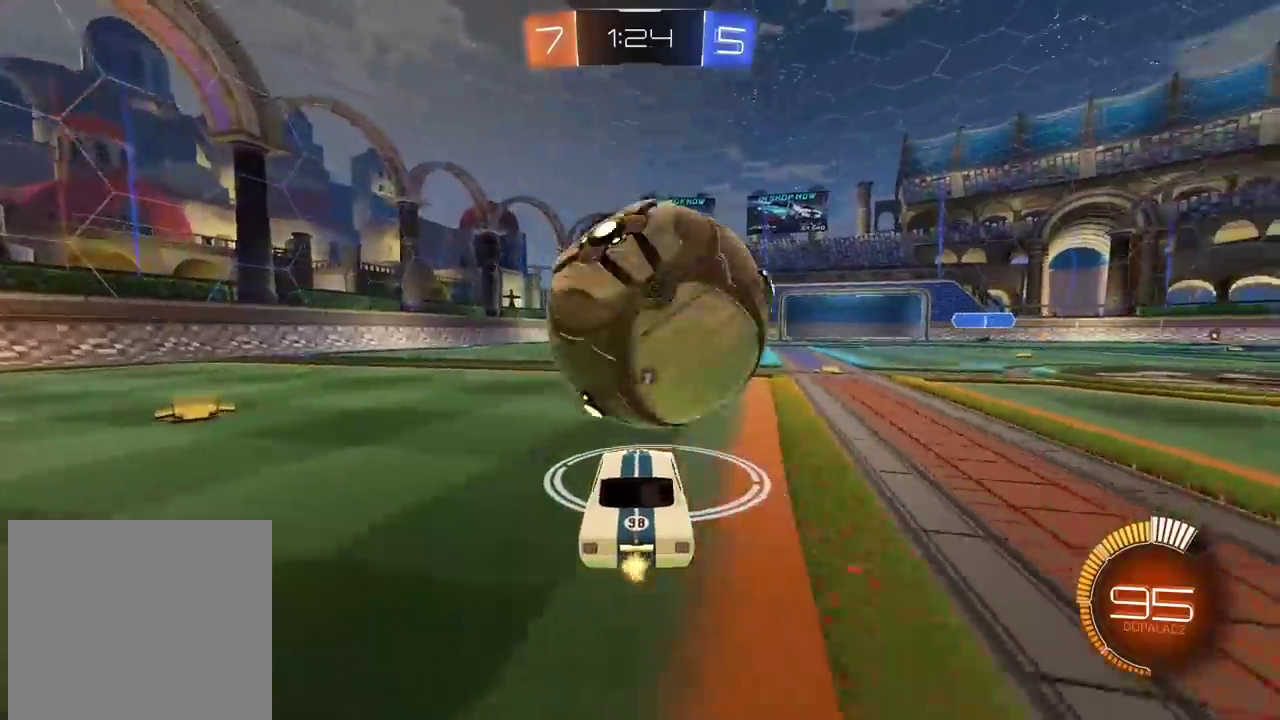
{"buttons": ["R2"], "left_stick": "right", "right_stick": "center", "events": [[100, "R2", "down"], [433, "left_stick", "right"]]}
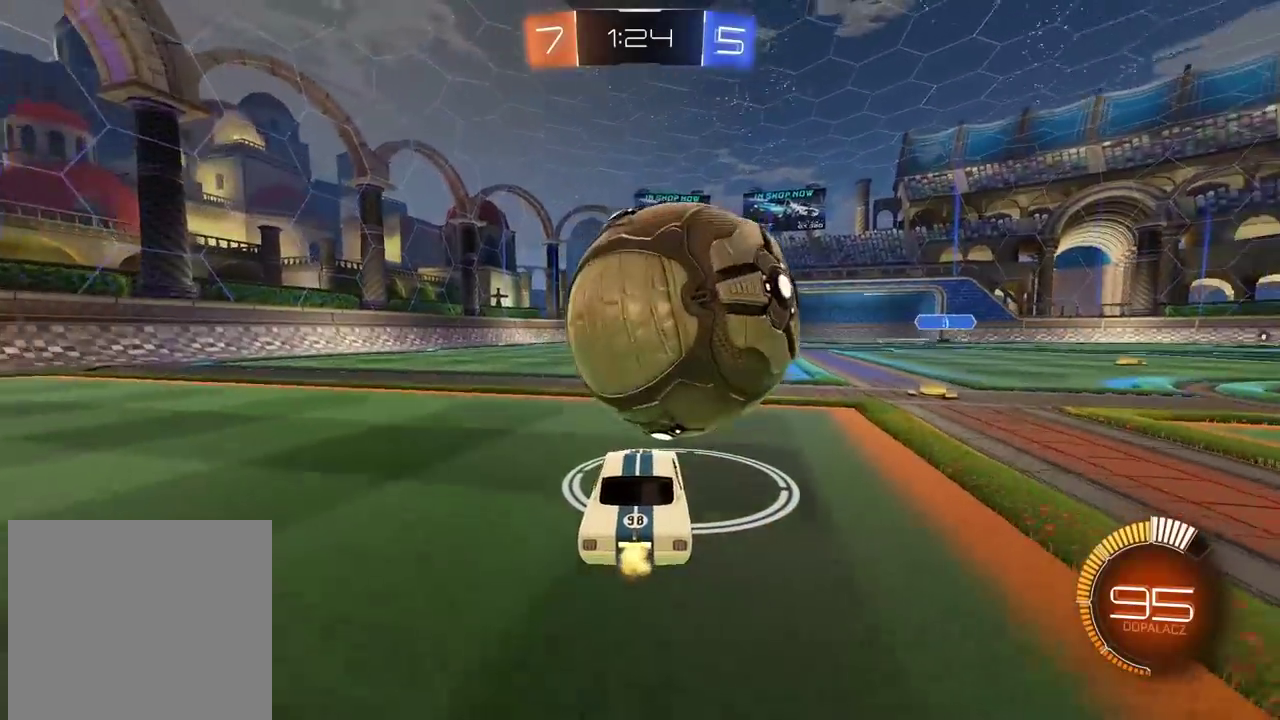
{"buttons": ["R2"], "left_stick": "center", "right_stick": "center", "events": [[17, "left_stick", "center"]]}
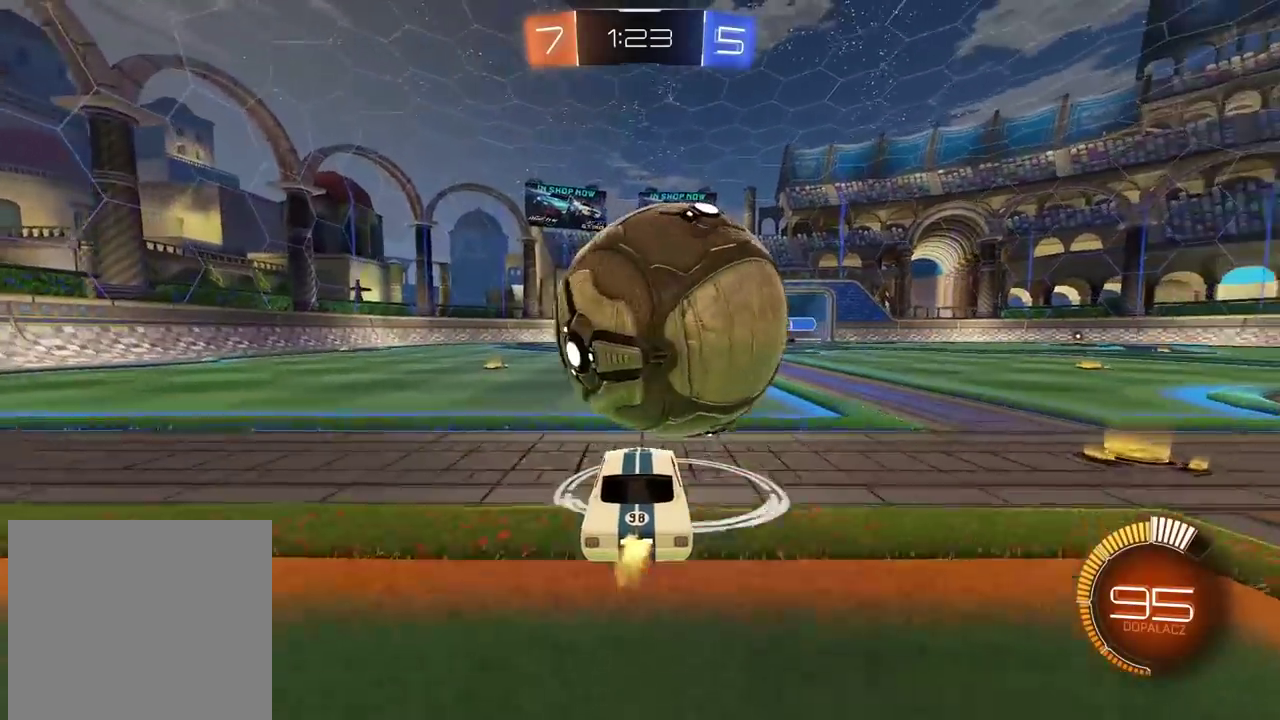
{"buttons": ["CIRCLE", "R2"], "left_stick": "center", "right_stick": "center", "events": [[350, "CIRCLE", "down"], [367, "left_stick", "right"], [467, "left_stick", "center"]]}
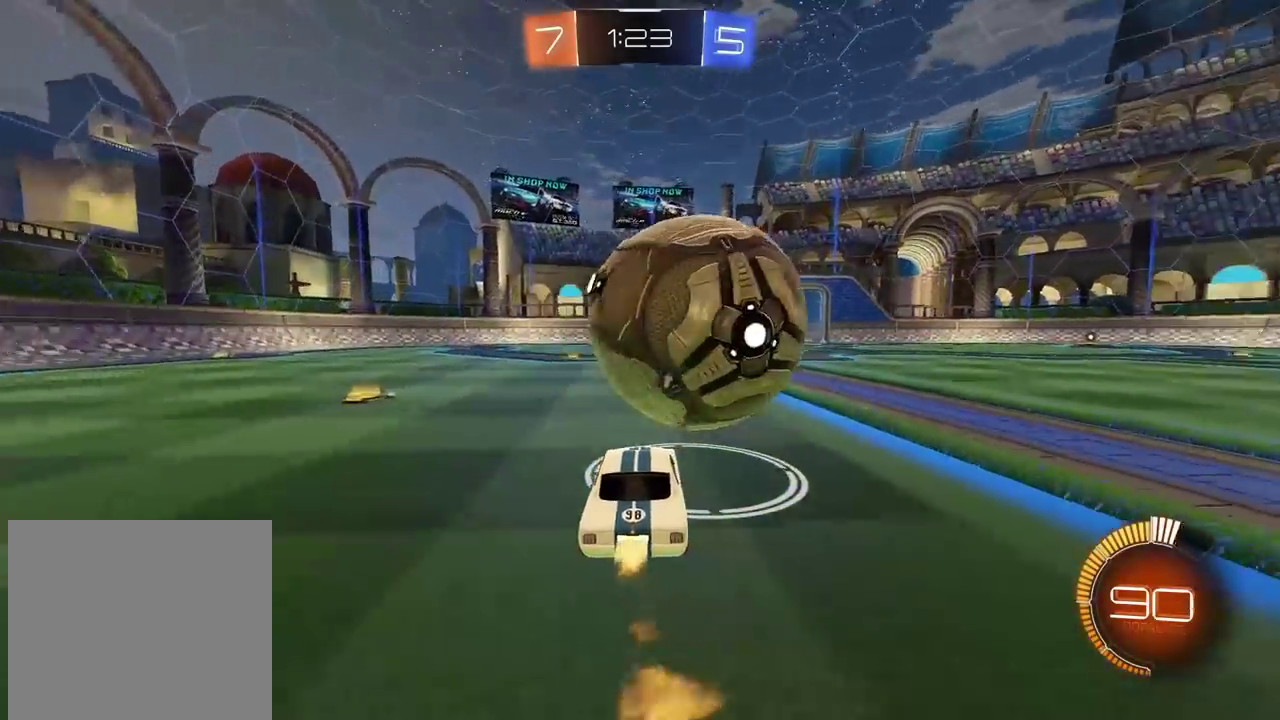
{"buttons": ["CROSS", "L2", "R2"], "left_stick": "up", "right_stick": "center", "events": [[133, "left_stick", "right"], [250, "CROSS", "down"], [250, "left_stick", "left"], [267, "L2", "down"], [300, "CIRCLE", "up"], [350, "left_stick", "up"], [383, "CROSS", "up"], [433, "CROSS", "down"]]}
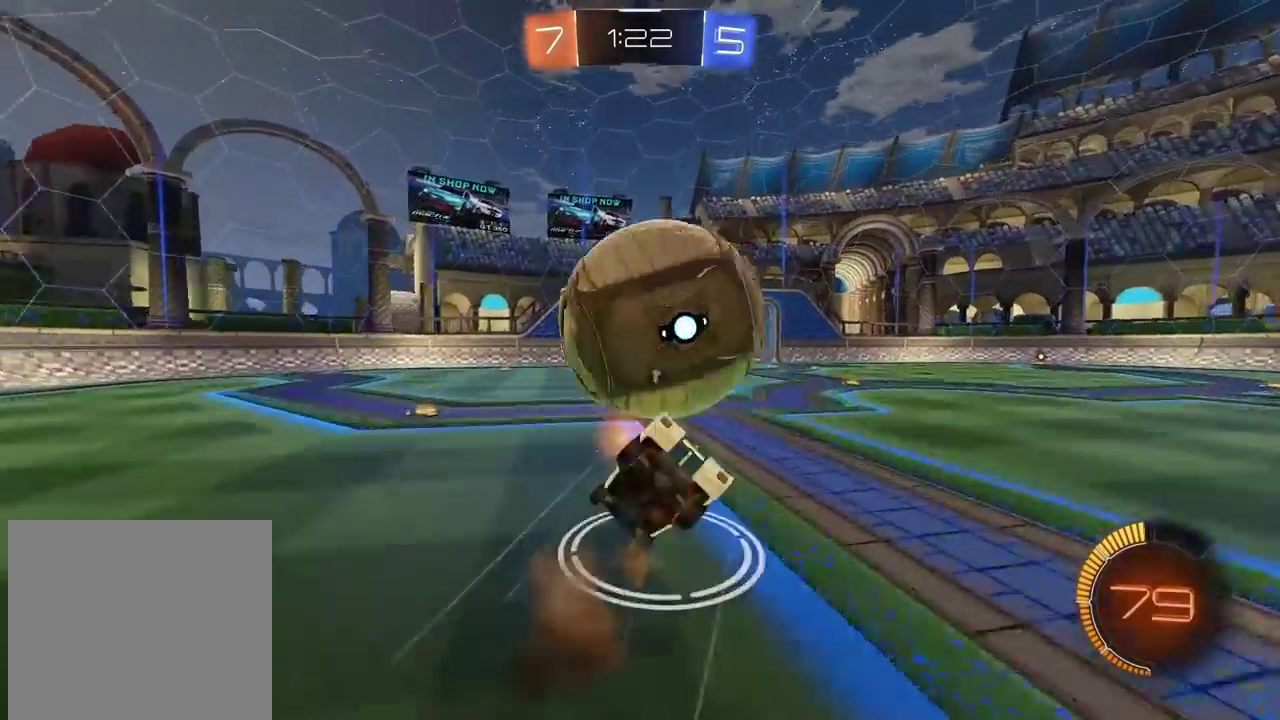
{"buttons": [], "left_stick": "right", "right_stick": "center", "events": [[33, "left_stick", "up-right"], [67, "CROSS", "up"], [117, "L2", "up"], [117, "R2", "up"], [150, "left_stick", "right"]]}
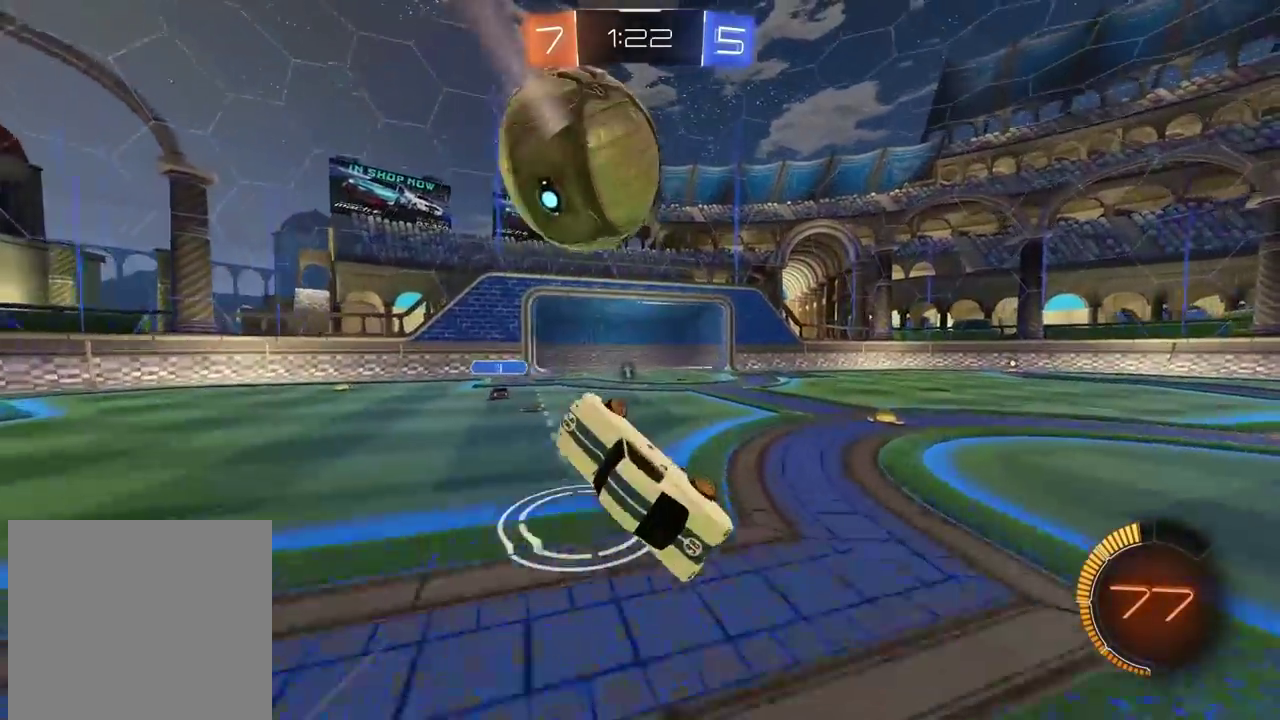
{"buttons": ["TRIANGLE", "R2"], "left_stick": "right", "right_stick": "center", "events": [[183, "R2", "down"], [217, "left_stick", "center"], [417, "left_stick", "right"], [483, "TRIANGLE", "down"]]}
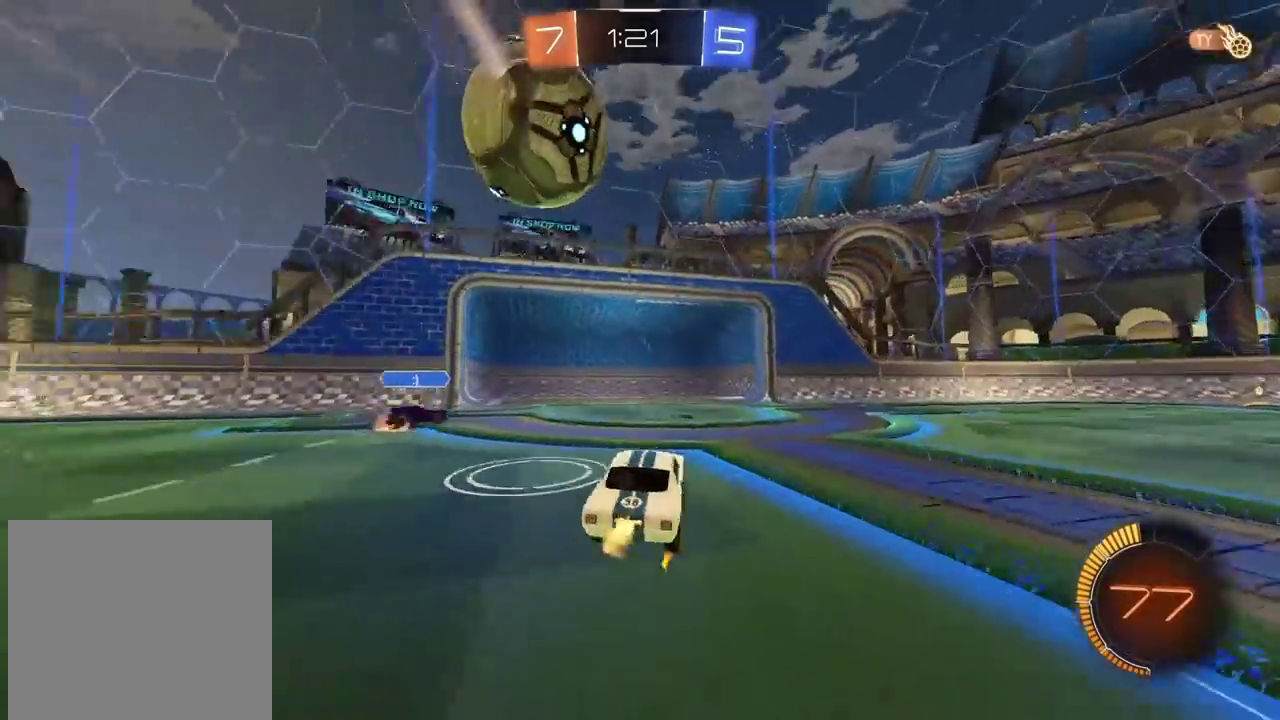
{"buttons": [], "left_stick": "center", "right_stick": "center", "events": [[117, "TRIANGLE", "up"], [217, "left_stick", "center"], [333, "R2", "up"]]}
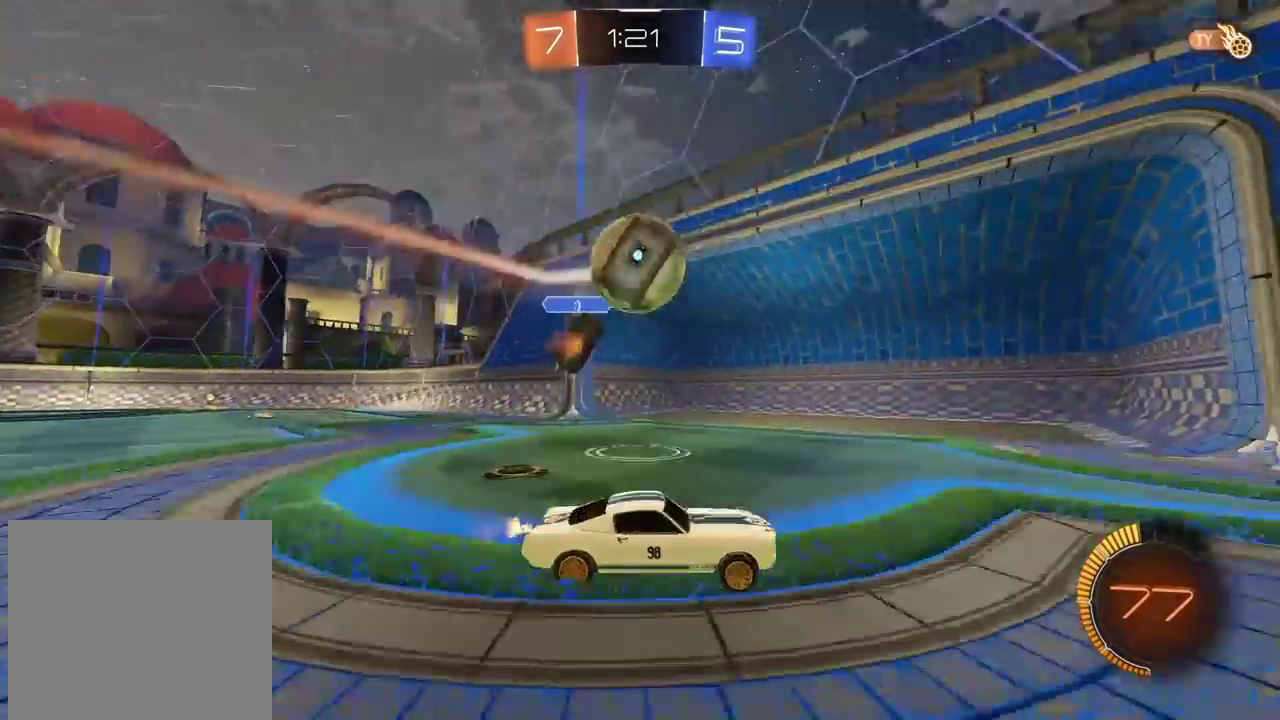
{"buttons": ["CIRCLE", "R2"], "left_stick": "right", "right_stick": "center", "events": [[217, "TRIANGLE", "down"], [217, "left_stick", "right"], [317, "TRIANGLE", "up"], [383, "R2", "down"], [433, "CIRCLE", "down"]]}
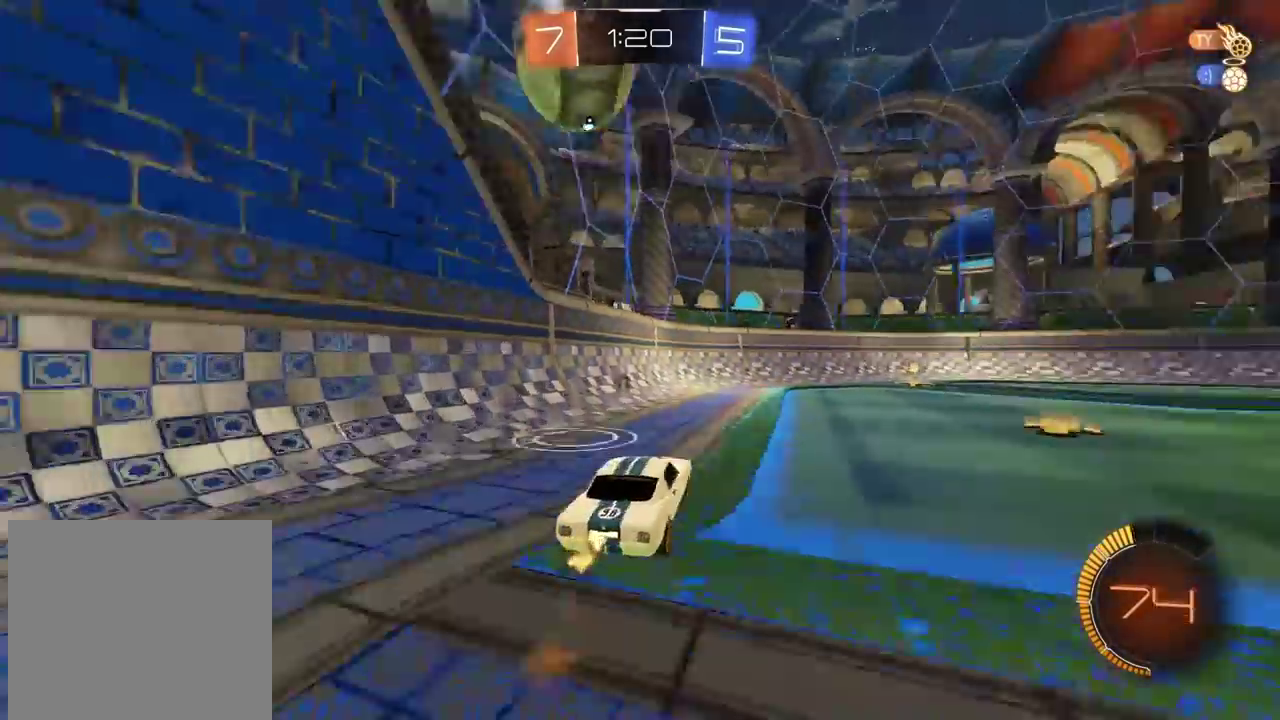
{"buttons": [], "left_stick": "center", "right_stick": "center", "events": [[133, "left_stick", "center"], [233, "CIRCLE", "up"], [317, "R2", "up"], [400, "left_stick", "right"], [483, "left_stick", "center"]]}
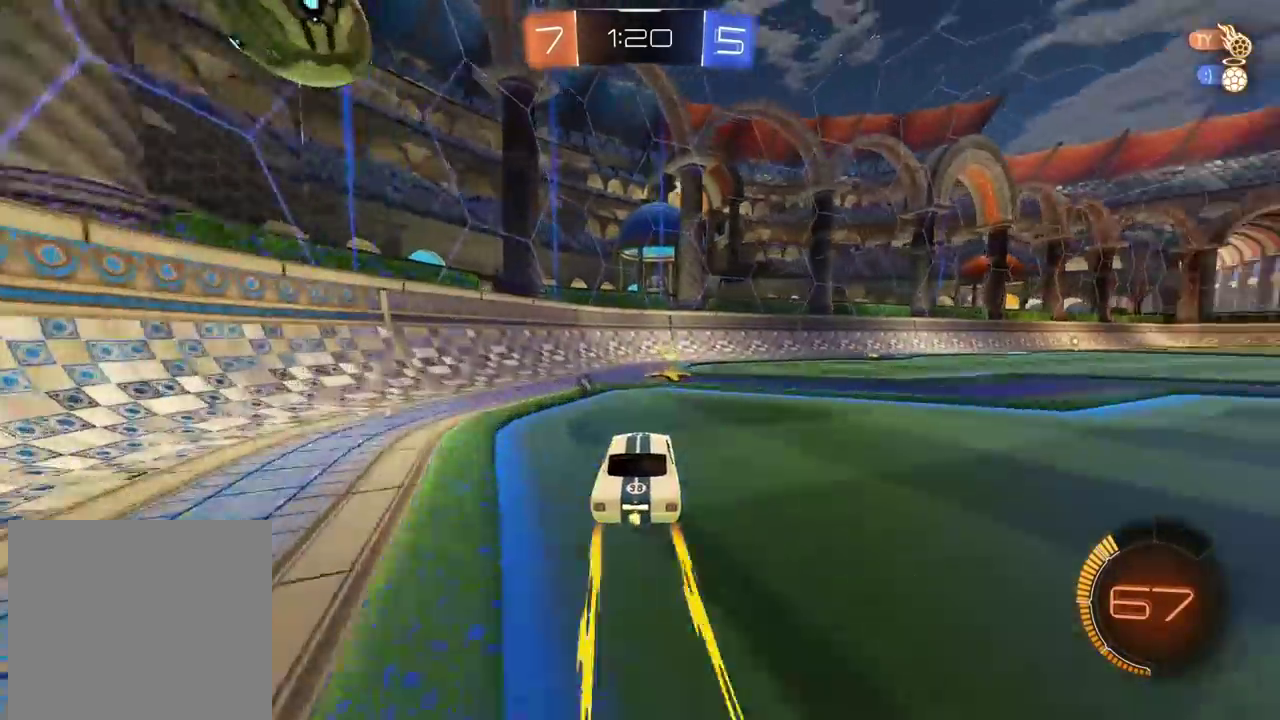
{"buttons": ["CIRCLE", "R2"], "left_stick": "center", "right_stick": "center", "events": [[233, "L2", "down"], [250, "left_stick", "right"], [317, "left_stick", "center"], [367, "L2", "up"], [383, "R2", "down"], [400, "CIRCLE", "down"]]}
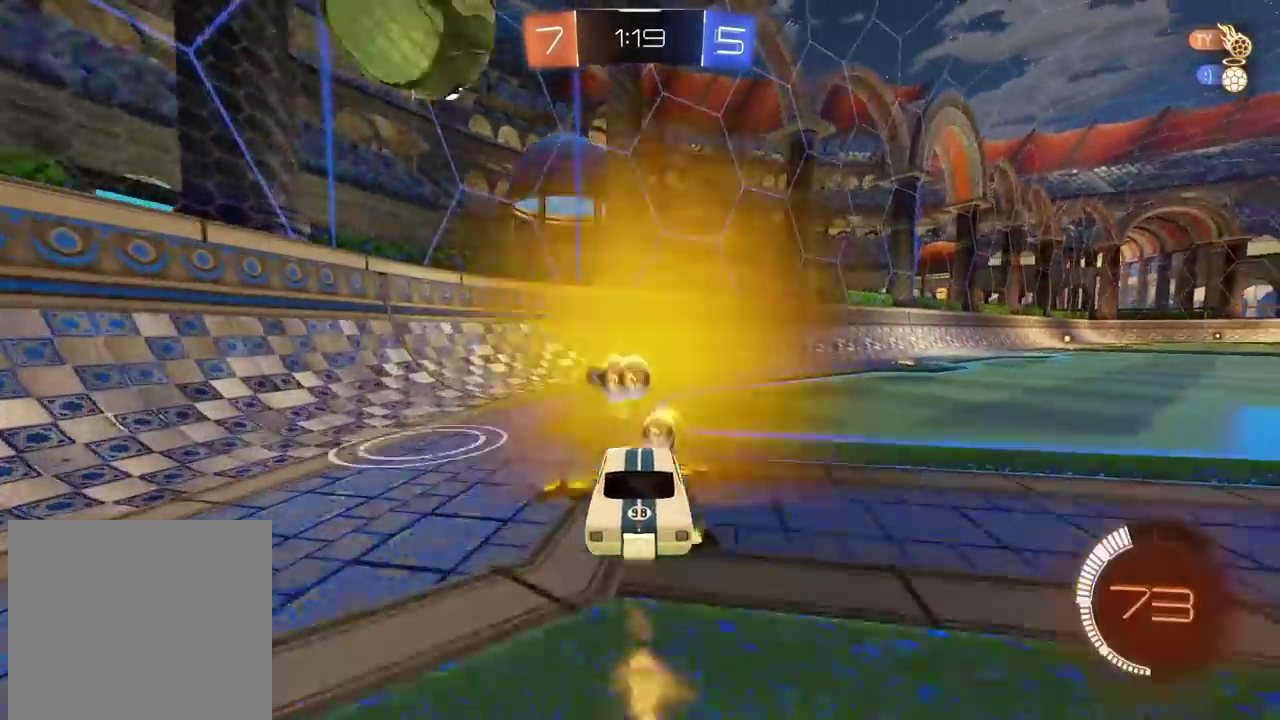
{"buttons": ["CIRCLE", "R2"], "left_stick": "center", "right_stick": "center", "events": [[200, "left_stick", "right"], [383, "left_stick", "center"]]}
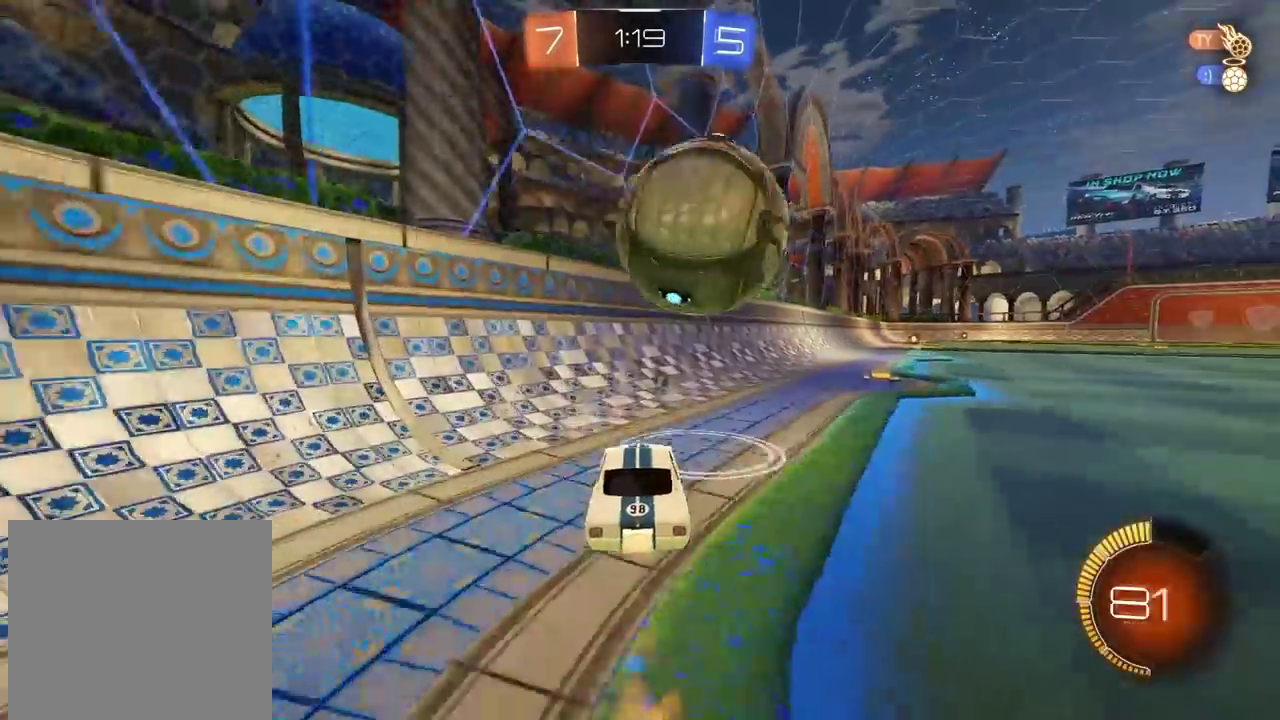
{"buttons": ["R2"], "left_stick": "right", "right_stick": "center", "events": [[200, "left_stick", "right"], [483, "CIRCLE", "up"]]}
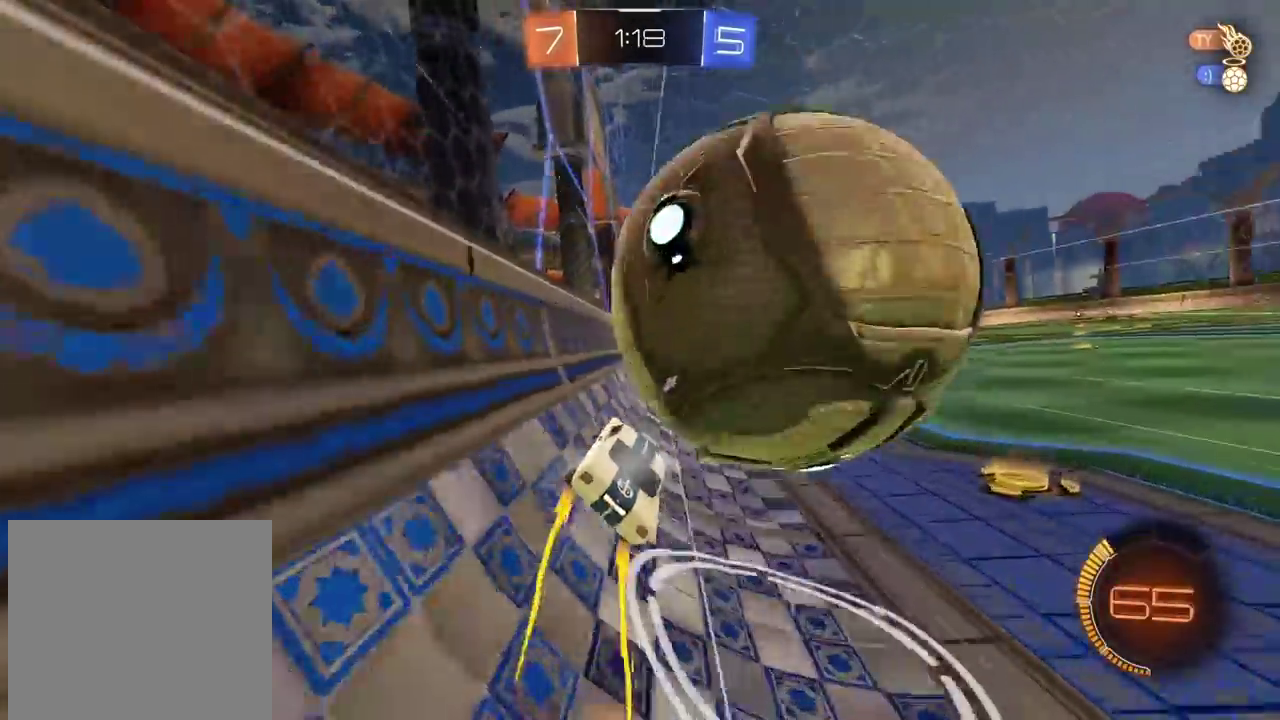
{"buttons": ["TRIANGLE", "R2"], "left_stick": "center", "right_stick": "center", "events": [[117, "CIRCLE", "down"], [183, "left_stick", "center"], [317, "CIRCLE", "up"], [467, "TRIANGLE", "down"]]}
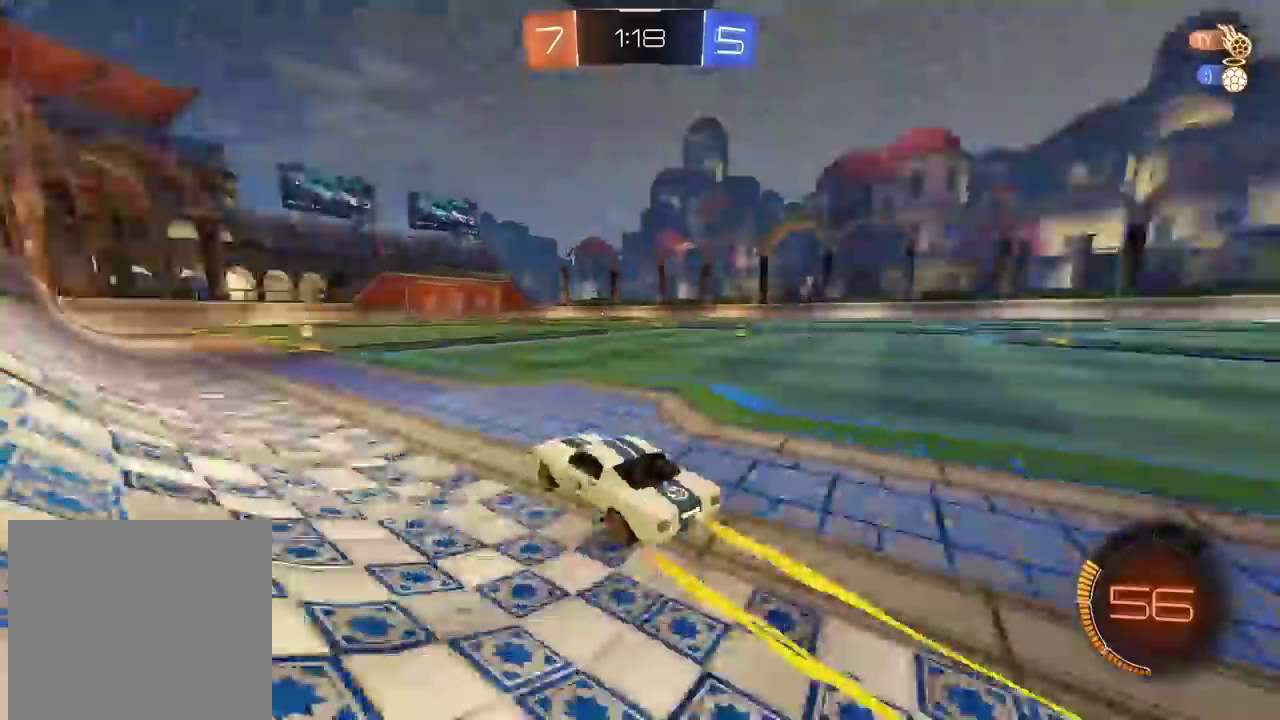
{"buttons": ["R2"], "left_stick": "center", "right_stick": "center", "events": [[50, "TRIANGLE", "up"]]}
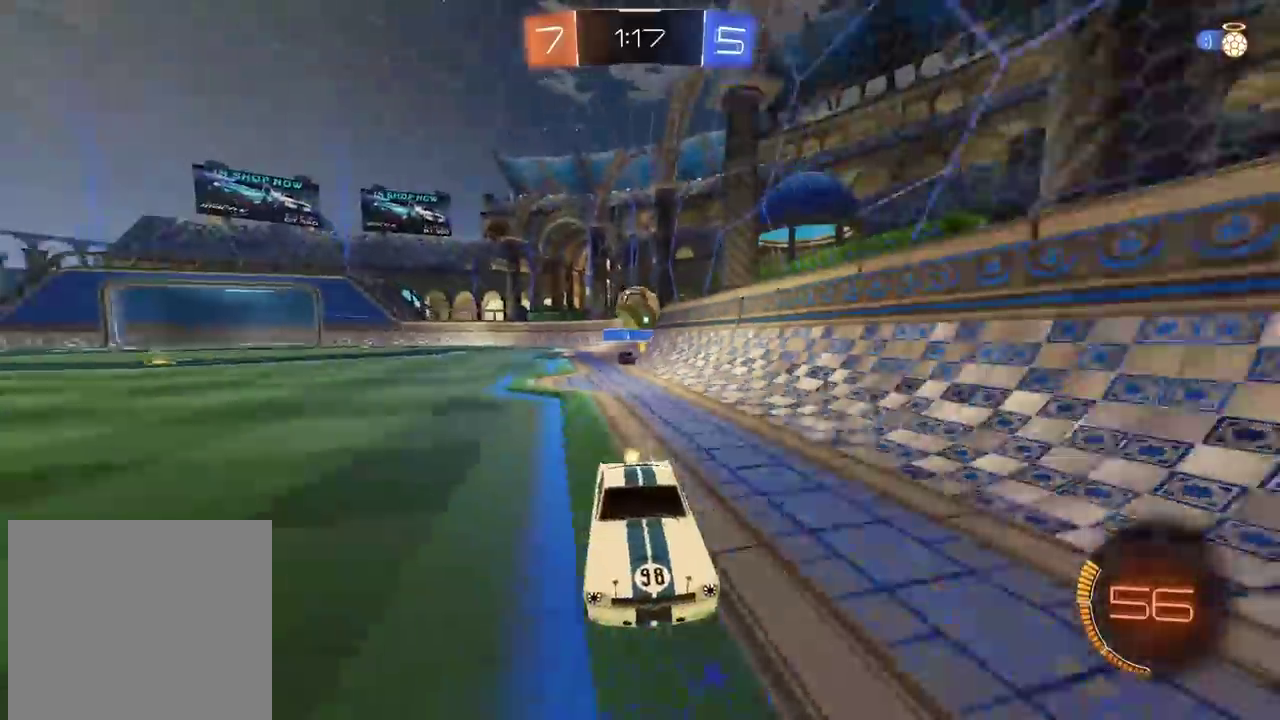
{"buttons": ["R2"], "left_stick": "center", "right_stick": "center", "events": [[100, "left_stick", "left"], [450, "left_stick", "center"]]}
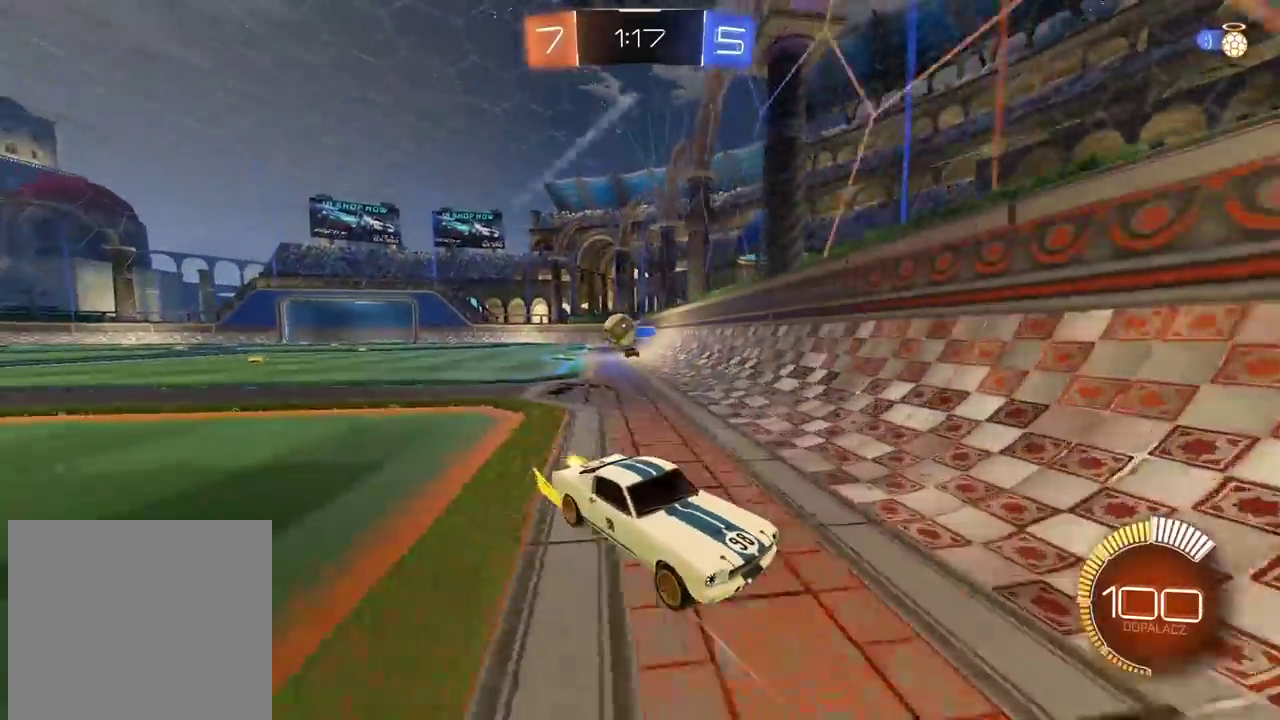
{"buttons": [], "left_stick": "right", "right_stick": "center", "events": [[17, "left_stick", "right"], [217, "R2", "up"]]}
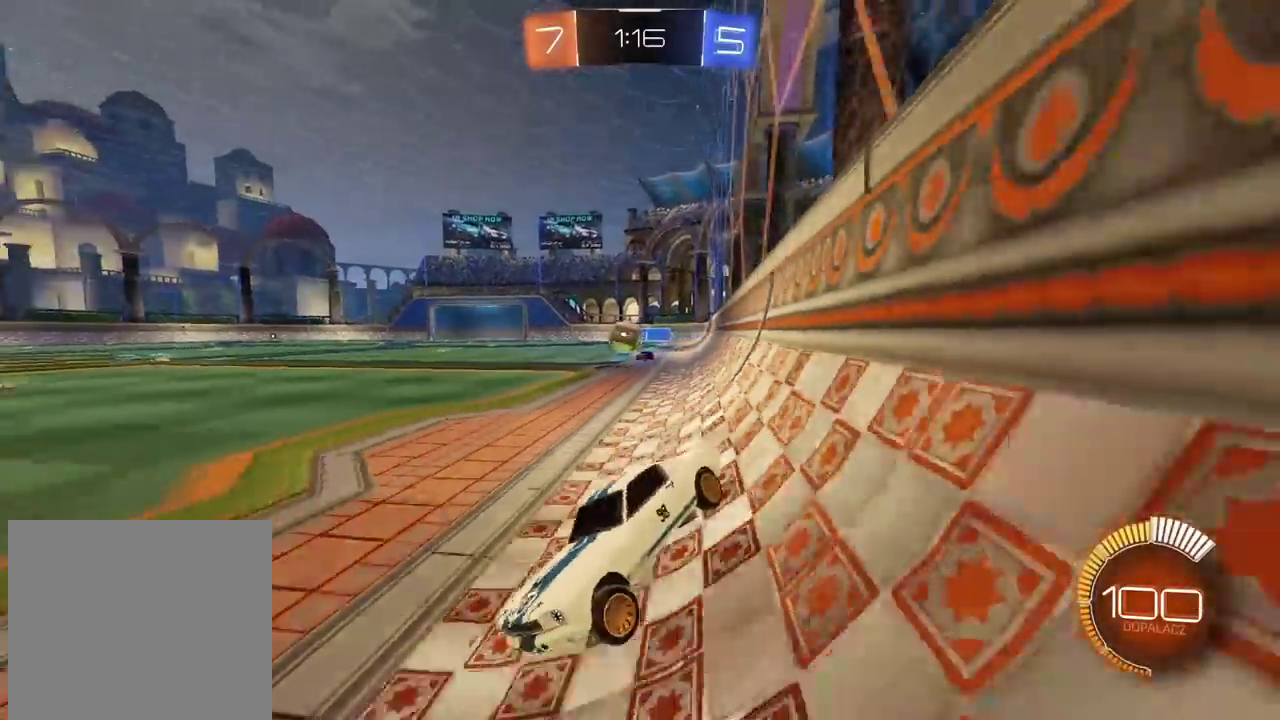
{"buttons": ["R2"], "left_stick": "right", "right_stick": "center", "events": [[67, "R2", "down"], [300, "CIRCLE", "down"], [467, "CIRCLE", "up"]]}
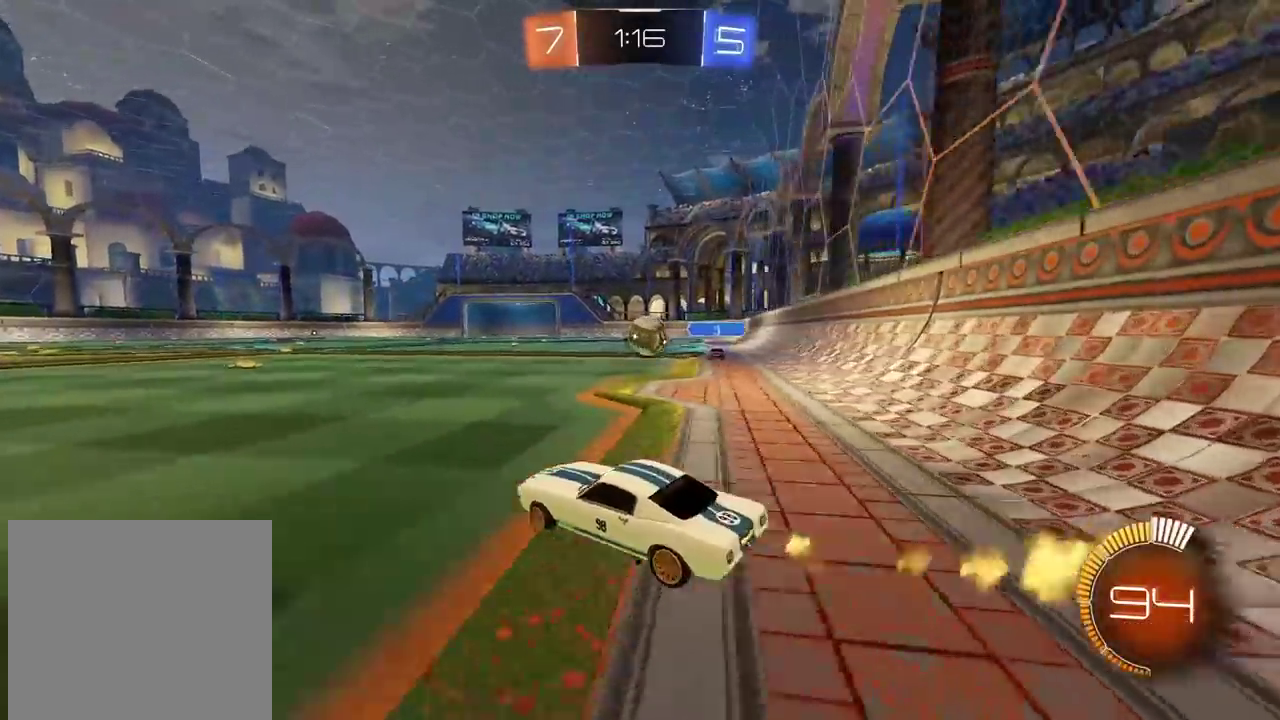
{"buttons": ["CIRCLE", "R2"], "left_stick": "left", "right_stick": "center", "events": [[83, "CIRCLE", "down"], [117, "left_stick", "center"], [217, "left_stick", "right"], [317, "left_stick", "center"], [500, "left_stick", "left"]]}
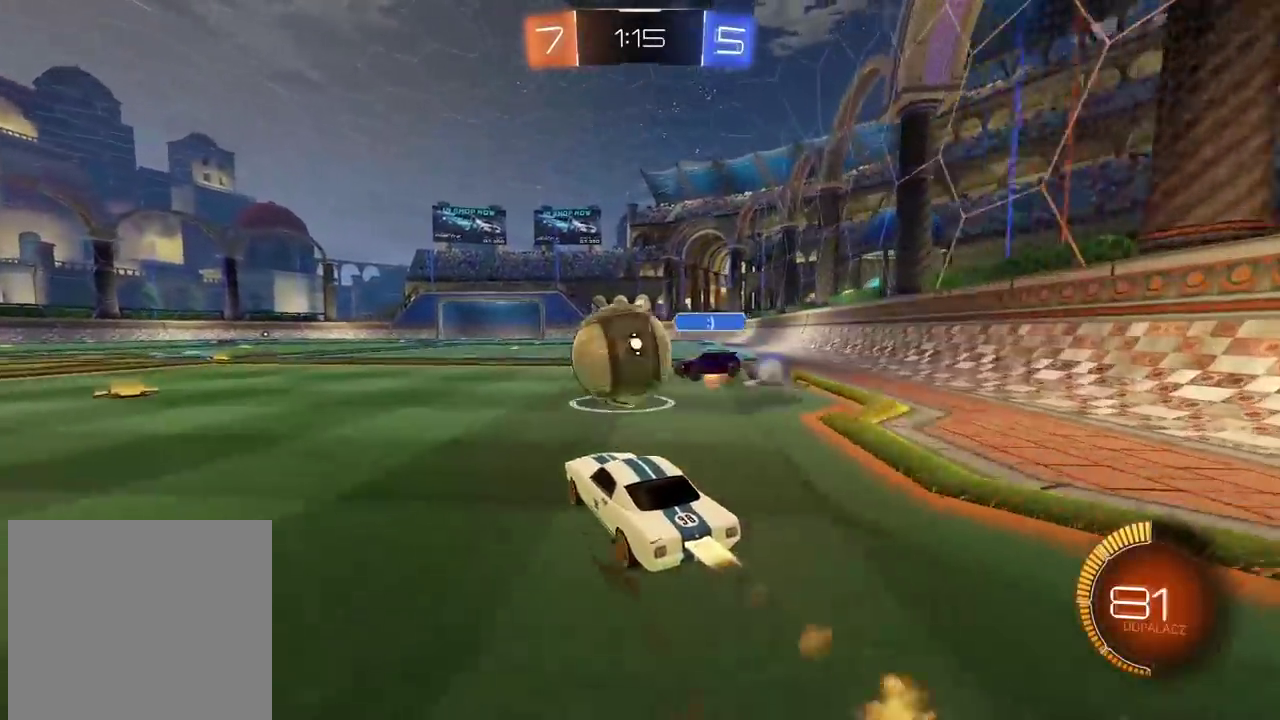
{"buttons": ["CIRCLE", "R2"], "left_stick": "down-left", "right_stick": "center", "events": [[117, "left_stick", "down-left"]]}
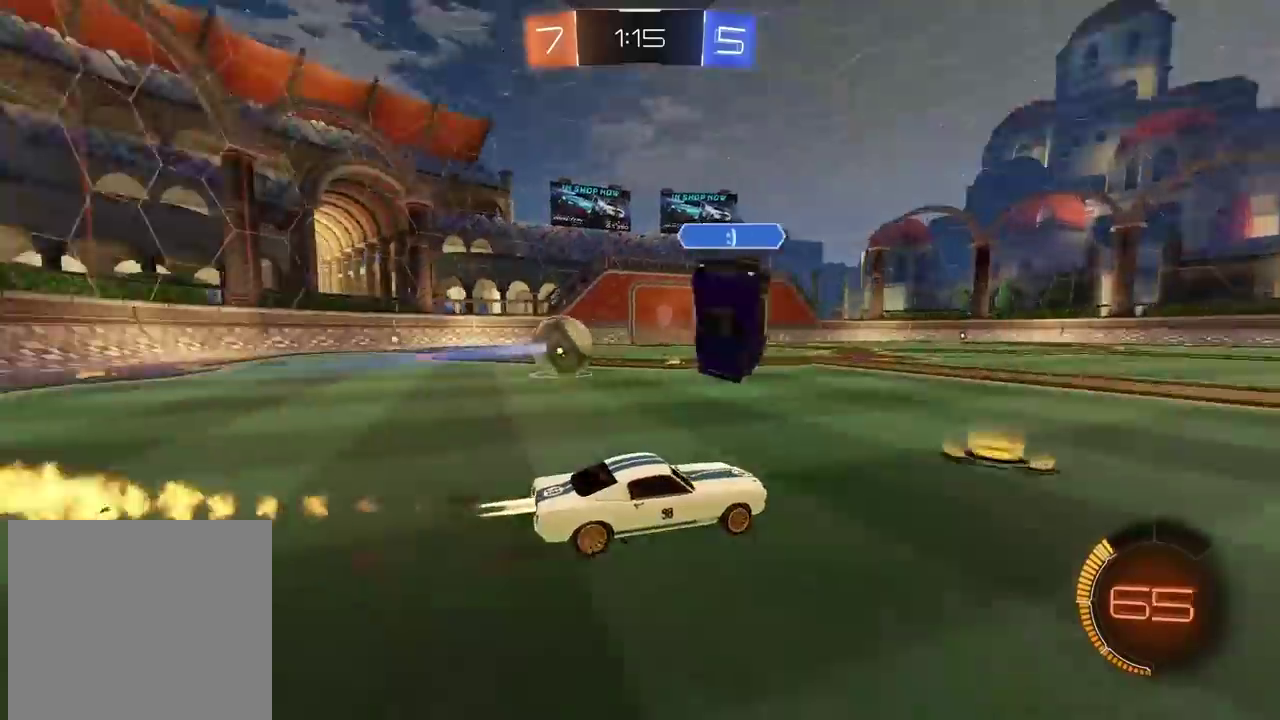
{"buttons": ["CIRCLE", "R2"], "left_stick": "down-left", "right_stick": "center", "events": []}
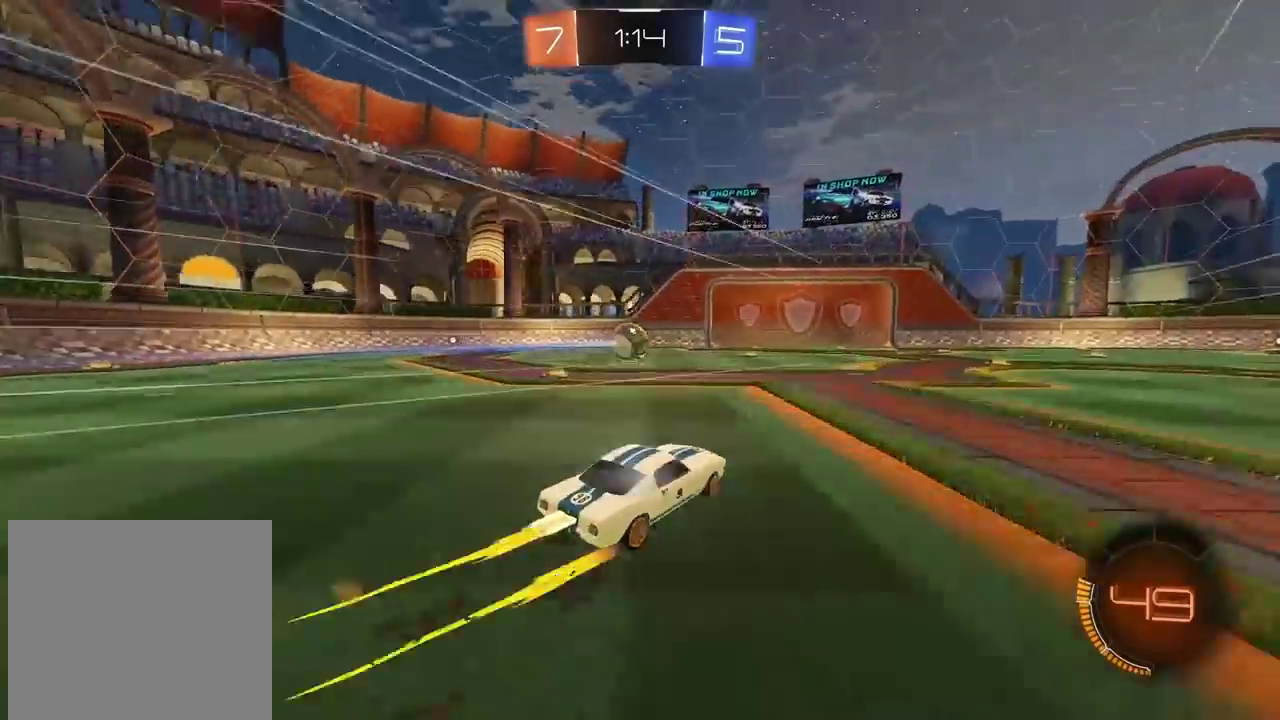
{"buttons": ["R2"], "left_stick": "center", "right_stick": "center", "events": [[83, "left_stick", "center"], [367, "CIRCLE", "up"]]}
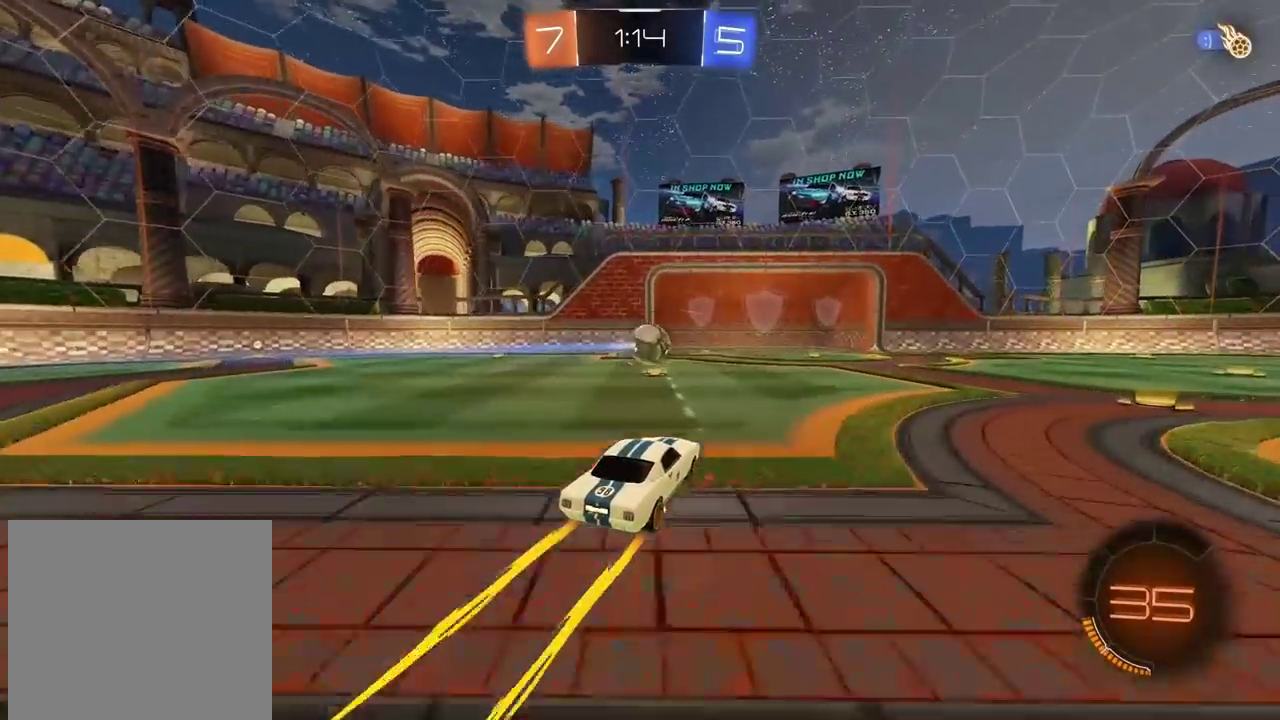
{"buttons": ["R2"], "left_stick": "right", "right_stick": "center", "events": [[250, "left_stick", "right"]]}
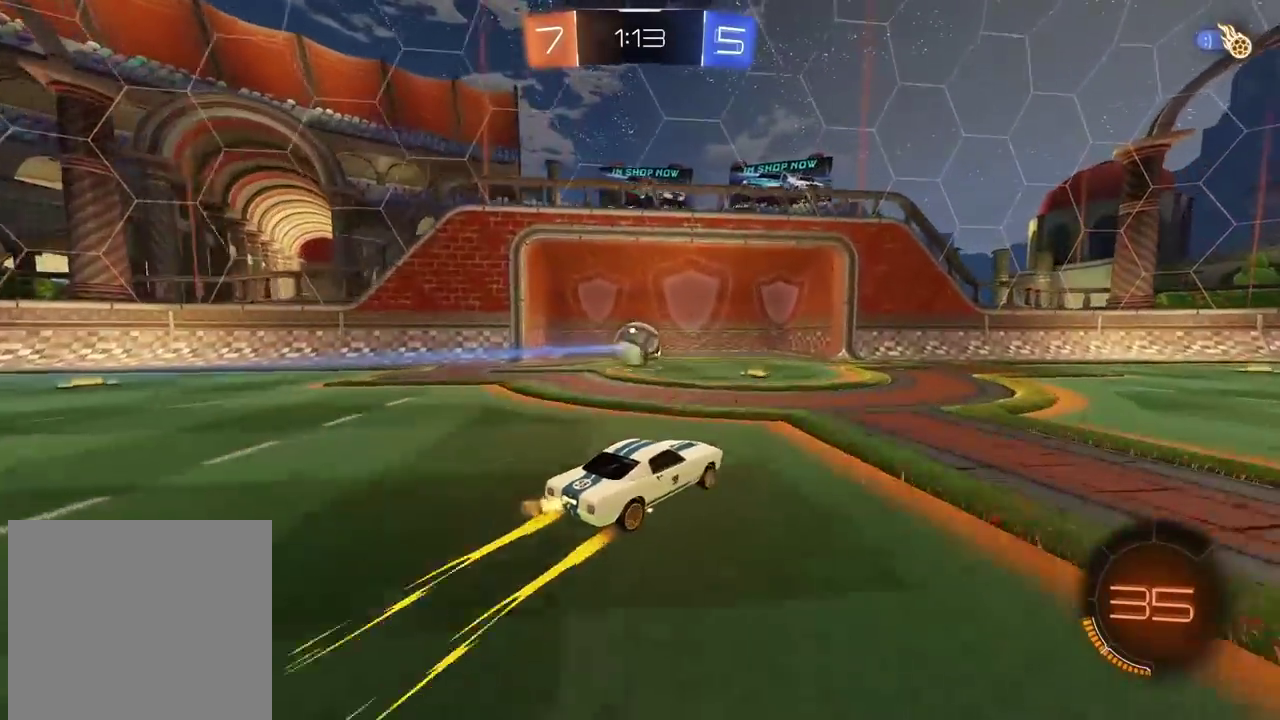
{"buttons": ["R2"], "left_stick": "center", "right_stick": "center", "events": [[283, "left_stick", "center"]]}
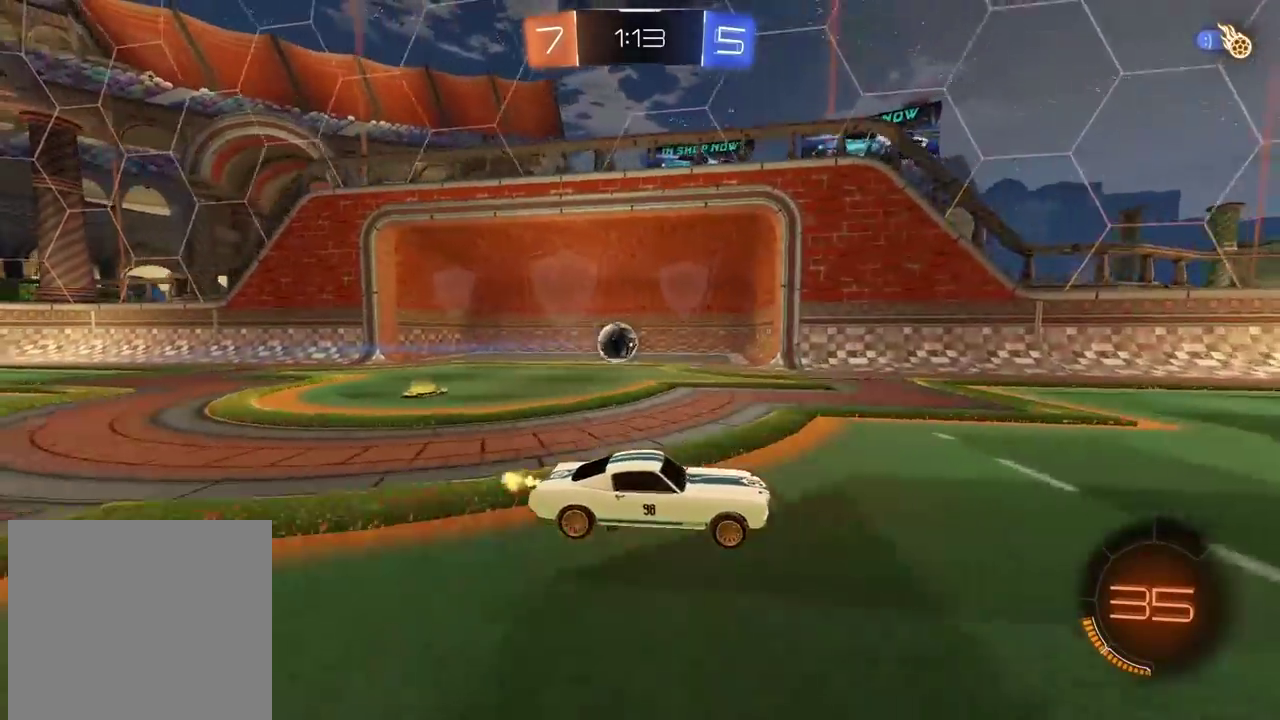
{"buttons": [], "left_stick": "center", "right_stick": "center", "events": [[167, "R2", "up"]]}
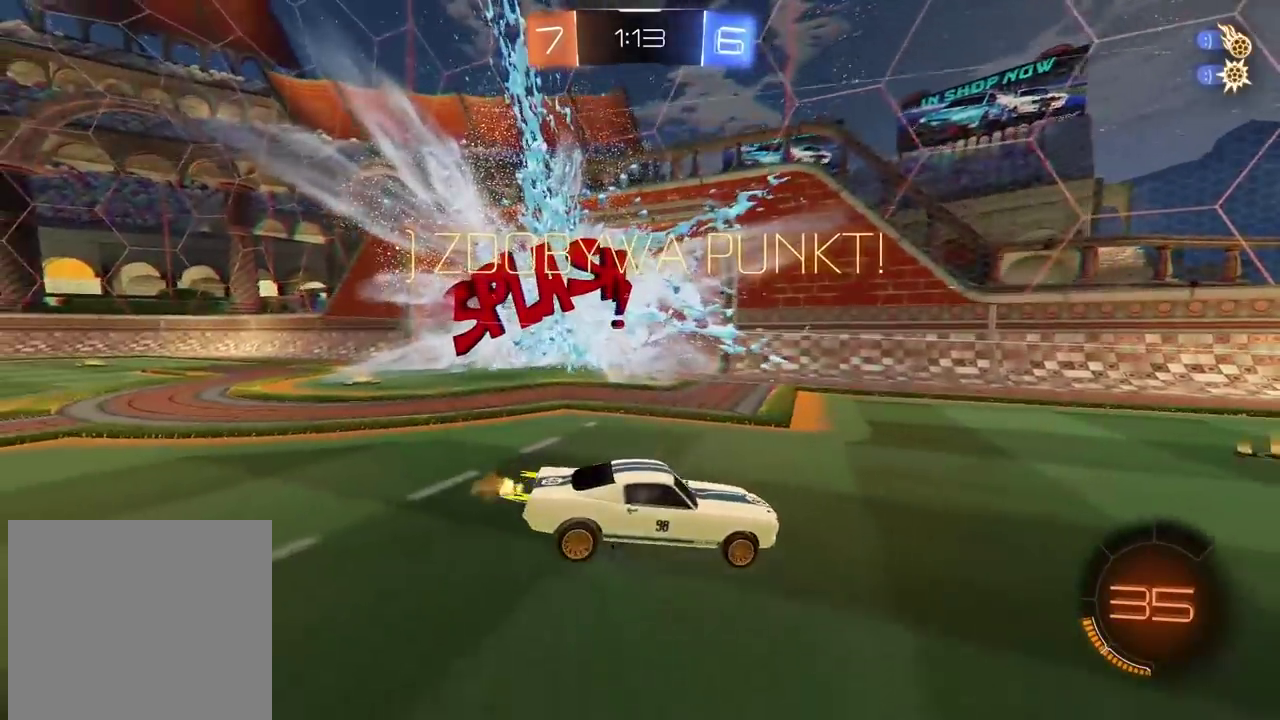
{"buttons": ["CIRCLE", "R2"], "left_stick": "left", "right_stick": "center", "events": [[317, "R2", "down"], [317, "left_stick", "left"], [433, "CIRCLE", "down"]]}